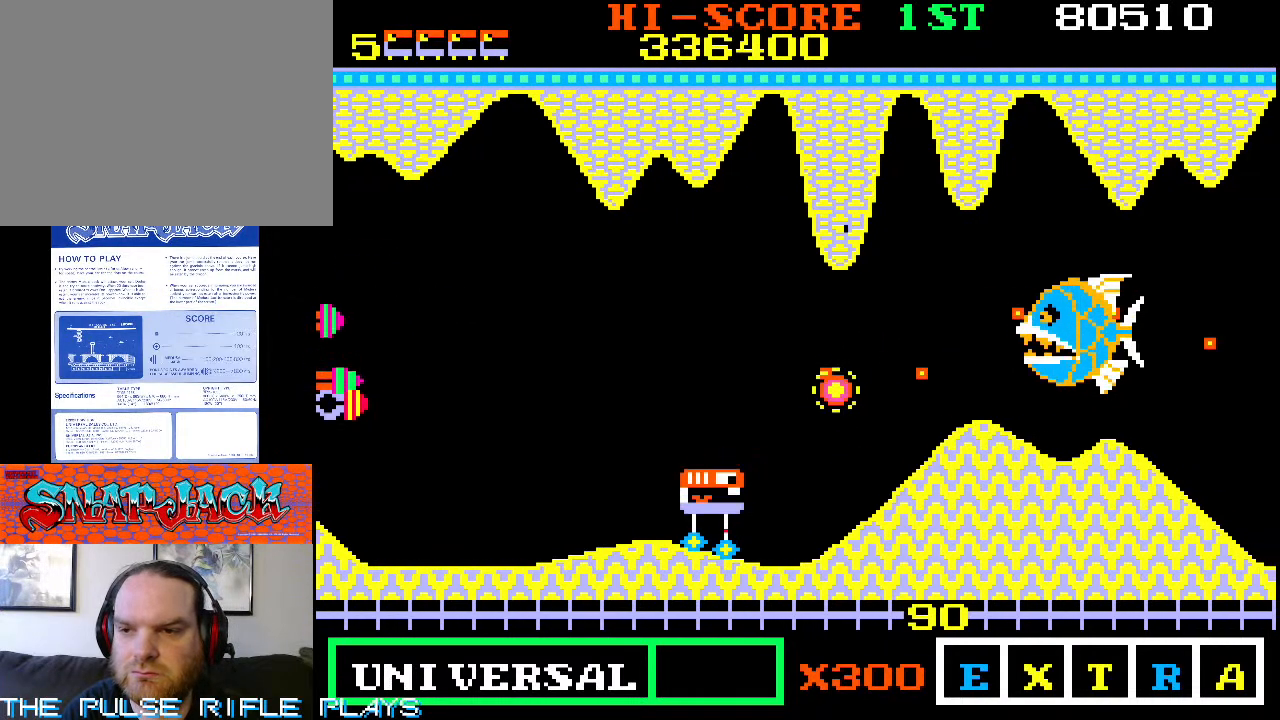
Gameplay with a controller (arcade stick); each line is a JSON object with the inputs held at the frame after it (dt_ms = milliseconds from this image to that frame). "events" lists button and stick changes between this image and that frame as [ms after this image, input, new state], when the widget could be followed in between. Not read: L3 R3.
{"dt_ms": 500, "buttons": [], "left_stick": "up", "events": [[233, "left_stick", "up"]]}
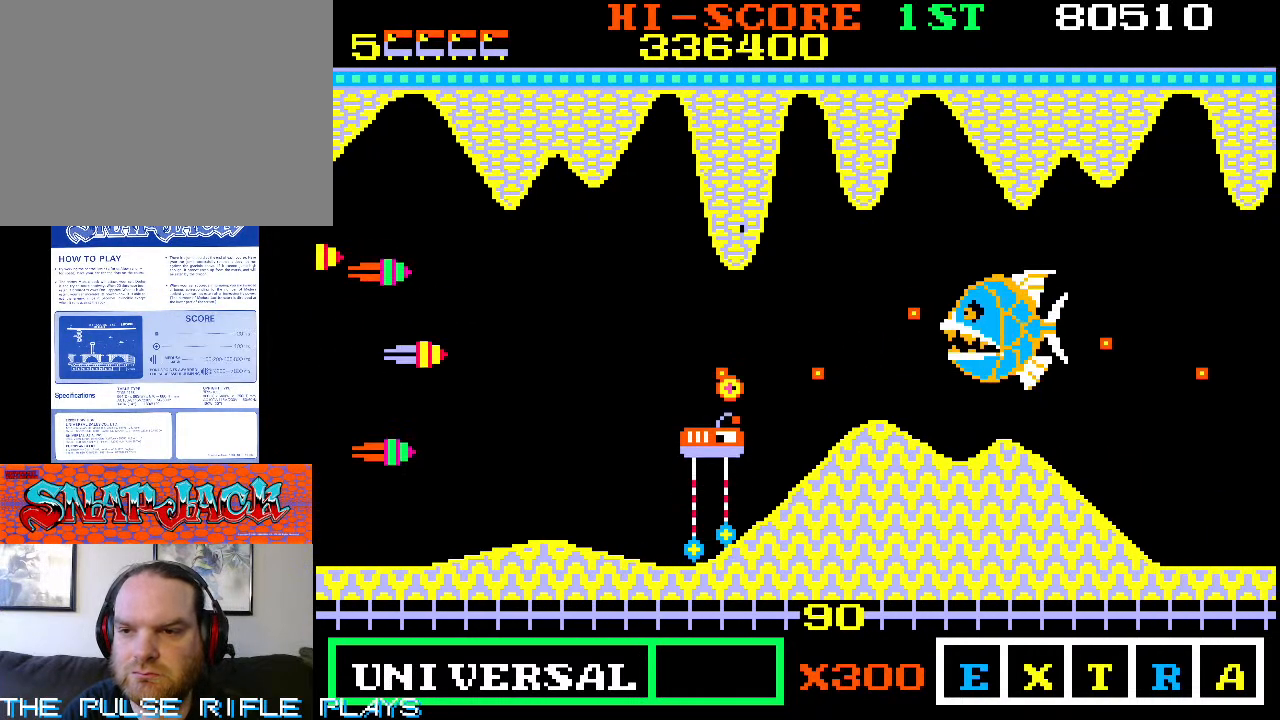
{"dt_ms": 500, "buttons": [], "left_stick": "up", "events": [[283, "left_stick", "right"], [333, "left_stick", "center"], [450, "left_stick", "up"]]}
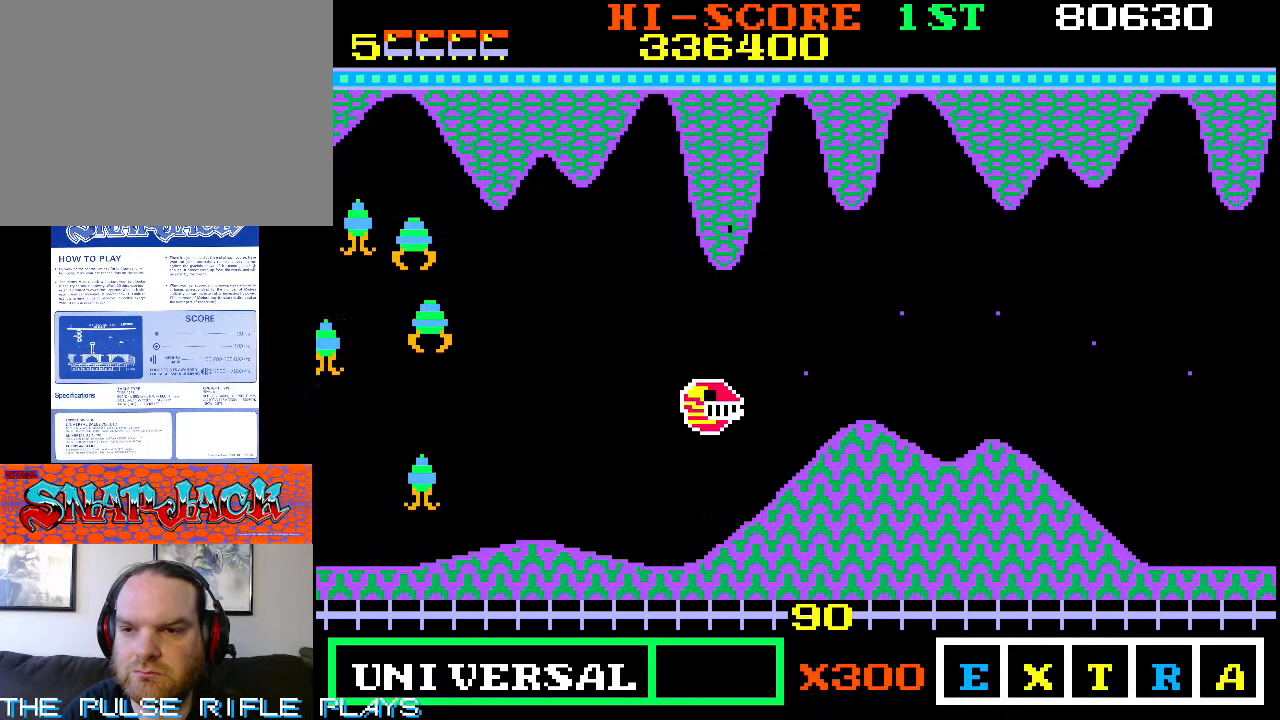
{"dt_ms": 500, "buttons": [], "left_stick": "up-right", "events": [[150, "left_stick", "right"], [483, "left_stick", "up-right"]]}
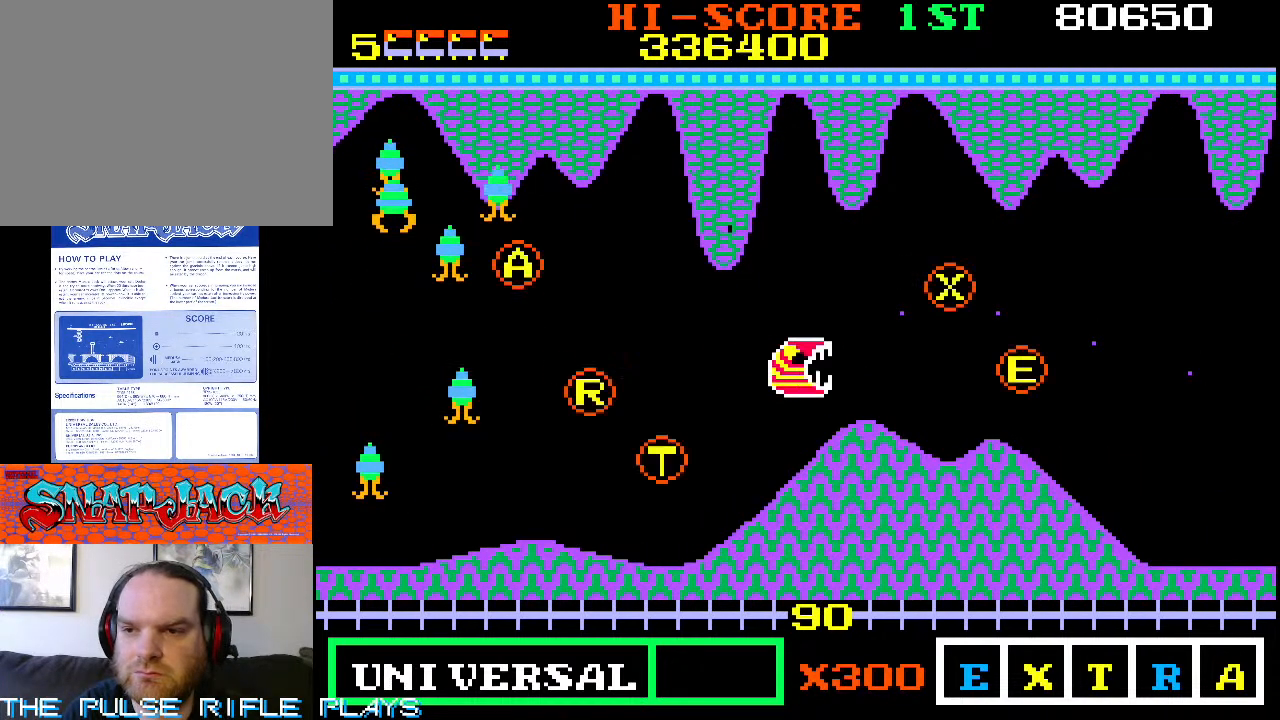
{"dt_ms": 500, "buttons": [], "left_stick": "right", "events": [[150, "left_stick", "right"]]}
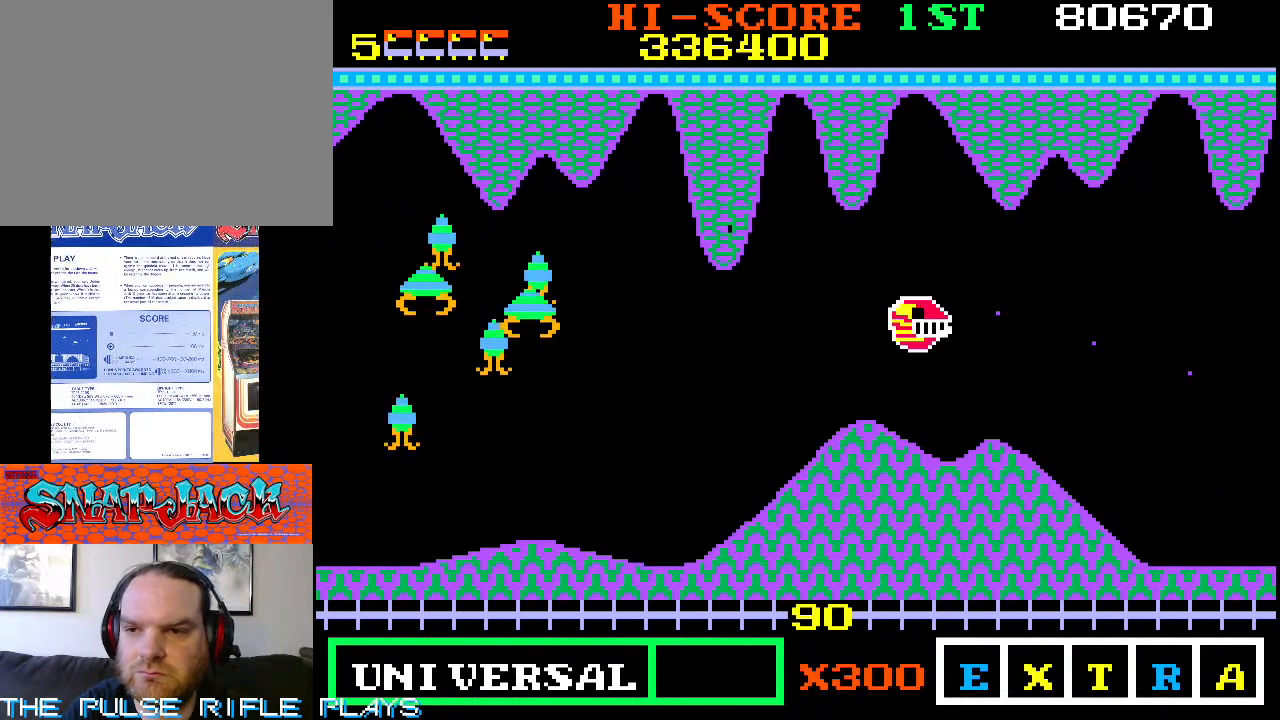
{"dt_ms": 500, "buttons": [], "left_stick": "left"}
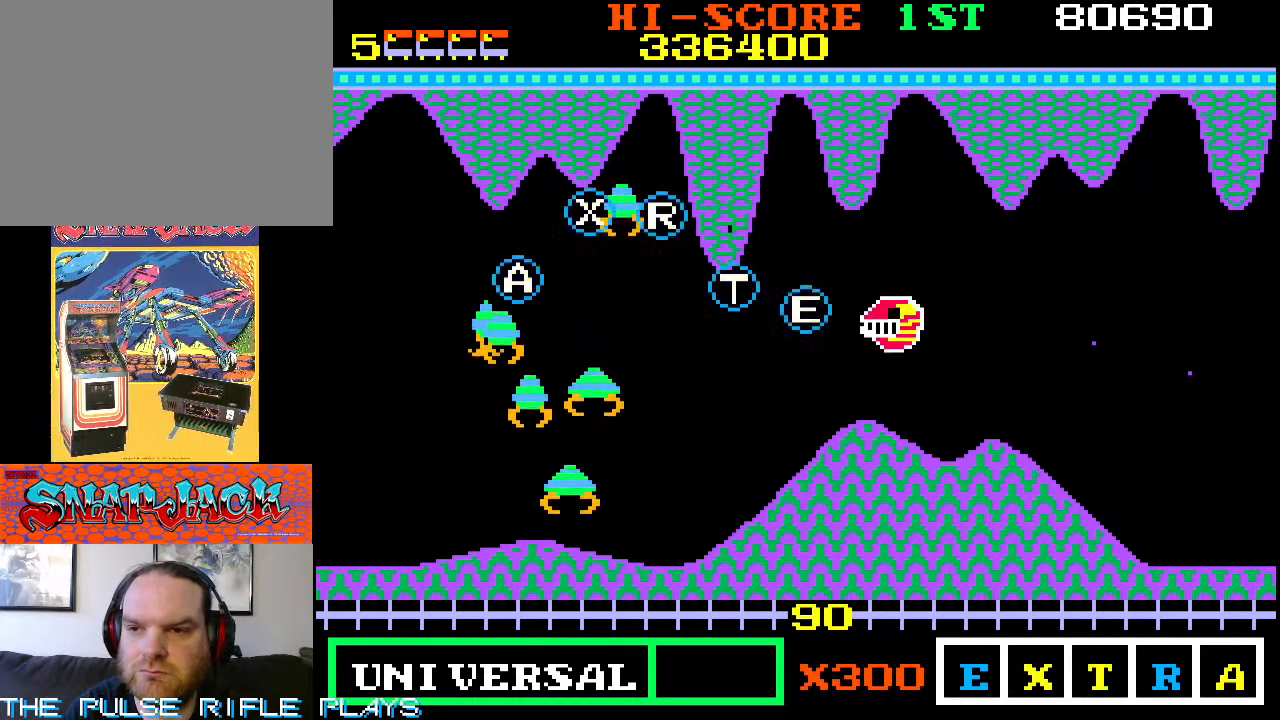
{"dt_ms": 500, "buttons": [], "left_stick": "right", "events": [[300, "left_stick", "center"], [400, "left_stick", "right"]]}
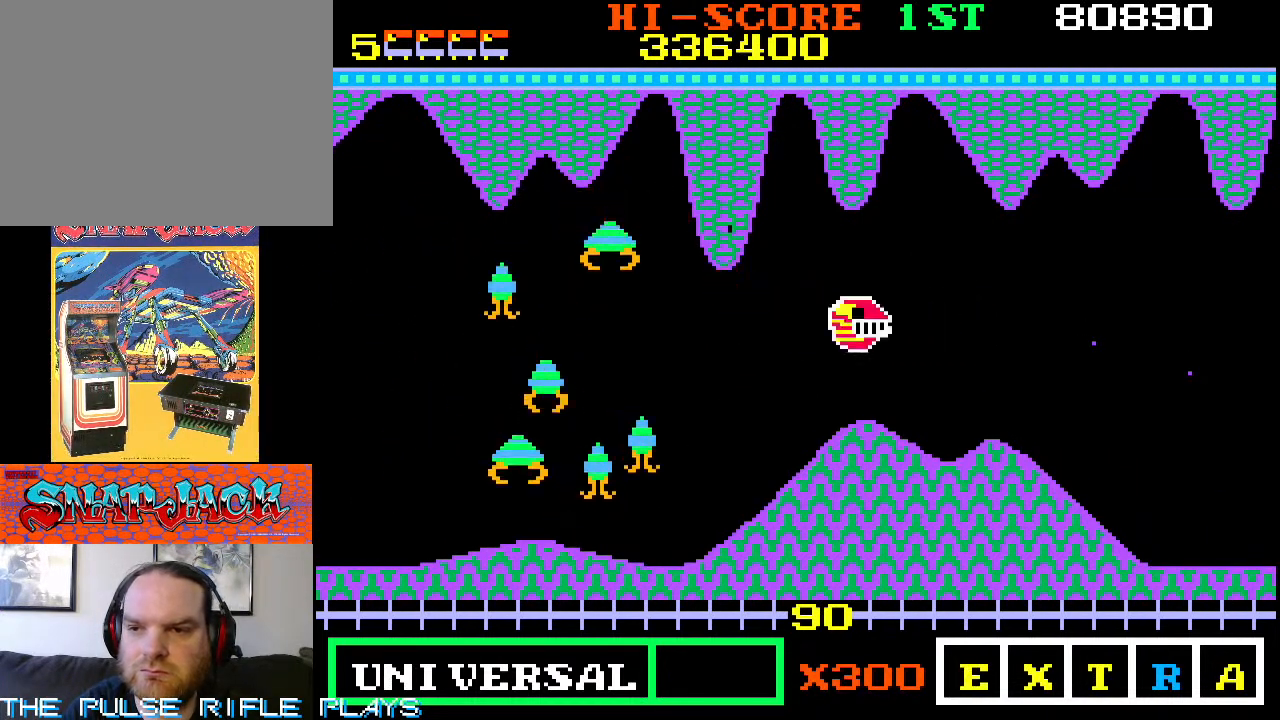
{"dt_ms": 1000, "buttons": [], "left_stick": "down-left"}
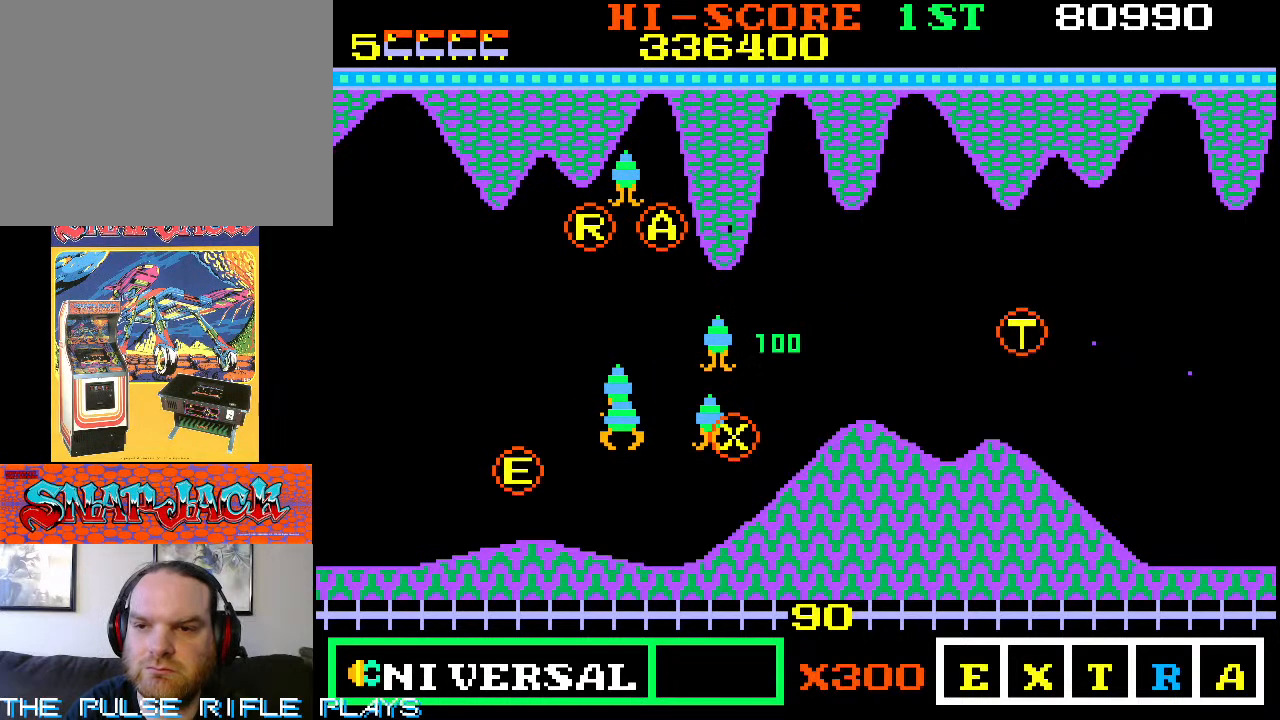
{"dt_ms": 500, "buttons": [], "left_stick": "center", "events": [[67, "left_stick", "left"], [217, "left_stick", "up-left"], [483, "left_stick", "center"]]}
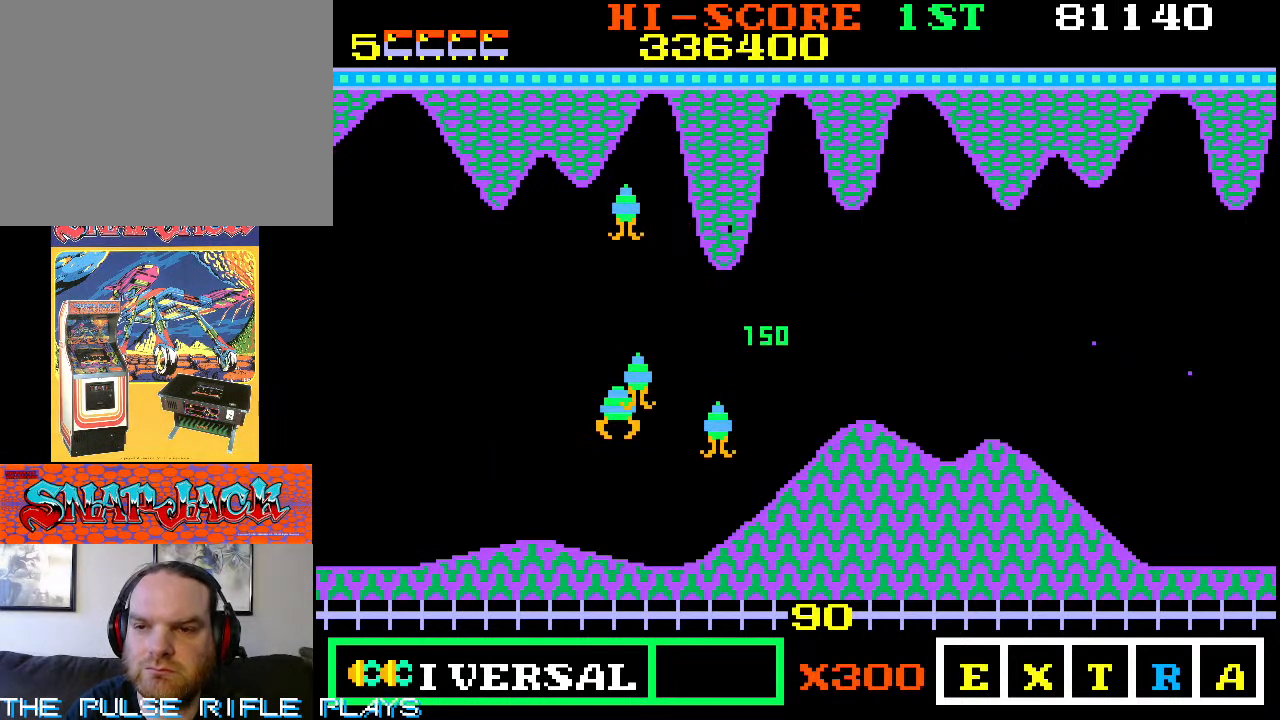
{"dt_ms": 500, "buttons": [], "left_stick": "left", "events": [[133, "left_stick", "down-left"], [233, "left_stick", "left"]]}
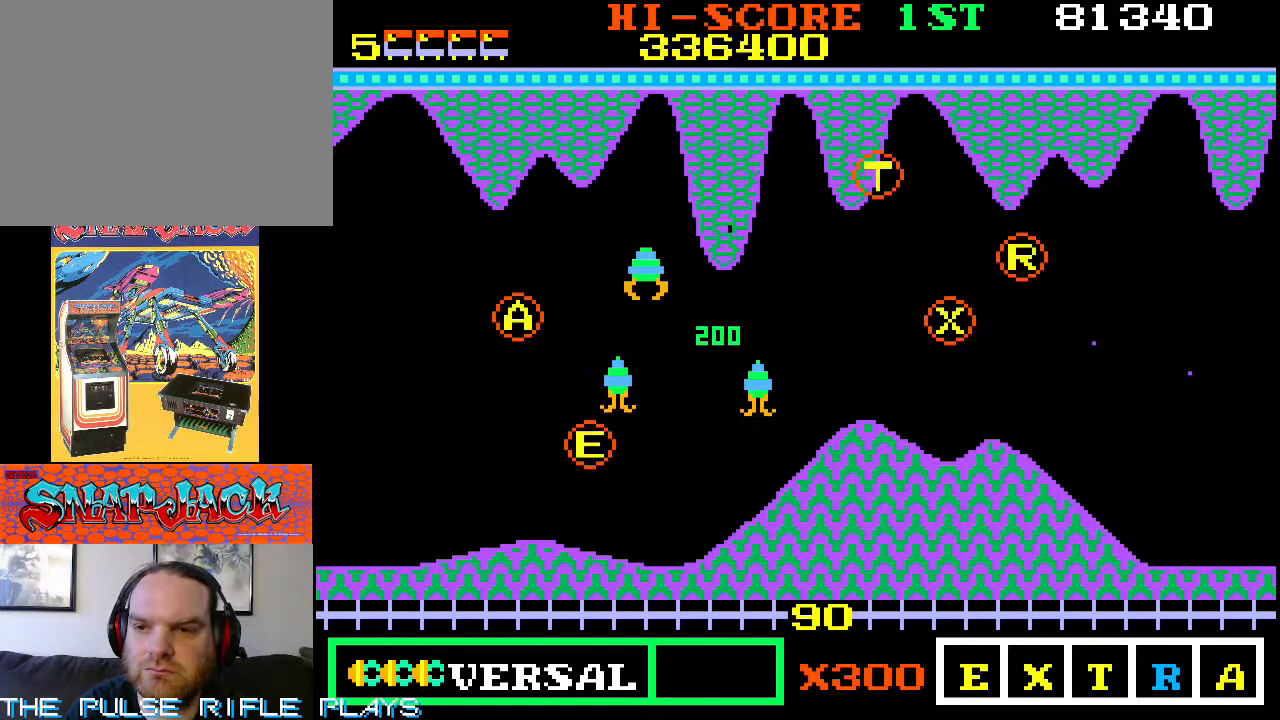
{"dt_ms": 500, "buttons": [], "left_stick": "right", "events": [[300, "left_stick", "down-right"], [433, "left_stick", "right"]]}
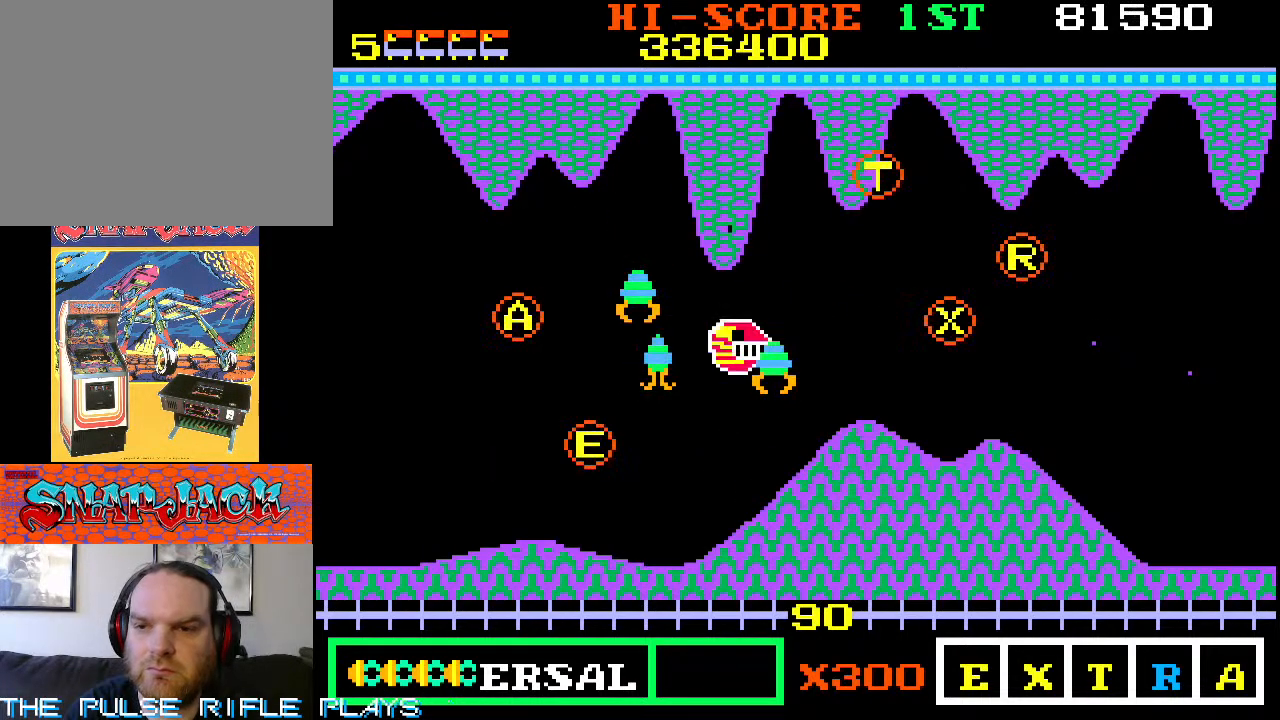
{"dt_ms": 500, "buttons": [], "left_stick": "left", "events": [[300, "left_stick", "left"]]}
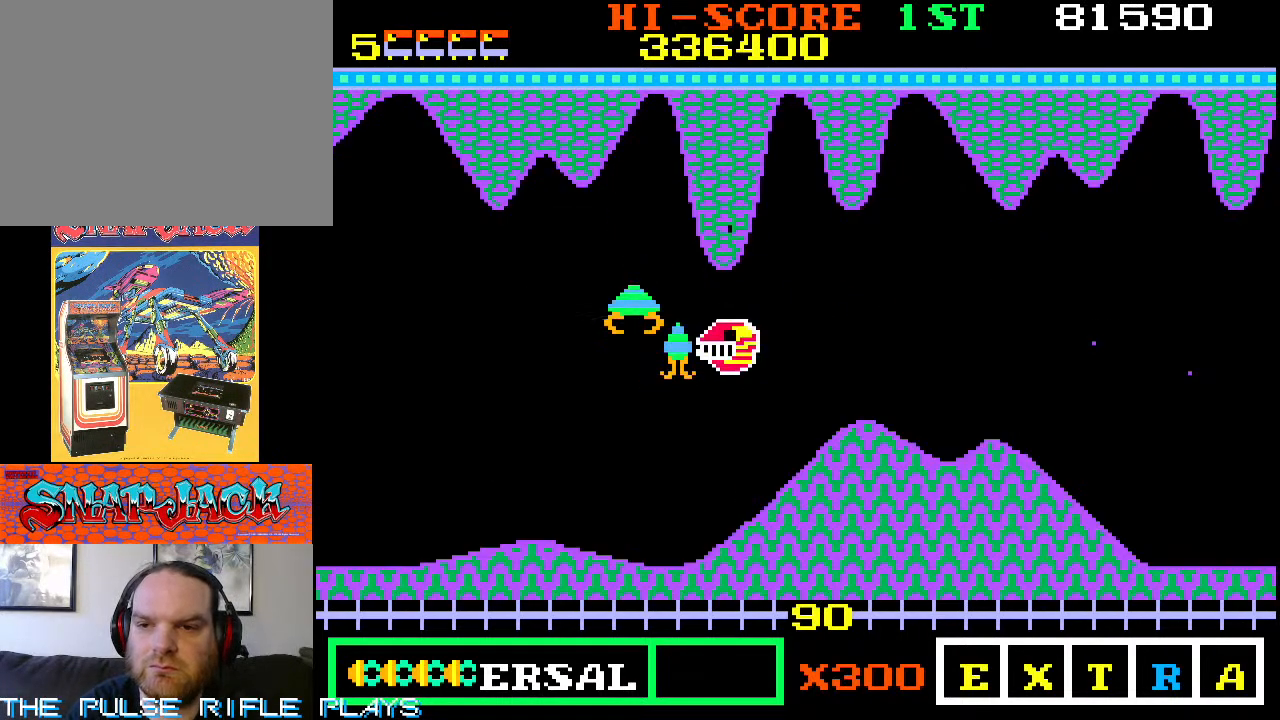
{"dt_ms": 500, "buttons": [], "left_stick": "left", "events": [[300, "left_stick", "down-left"], [483, "left_stick", "left"]]}
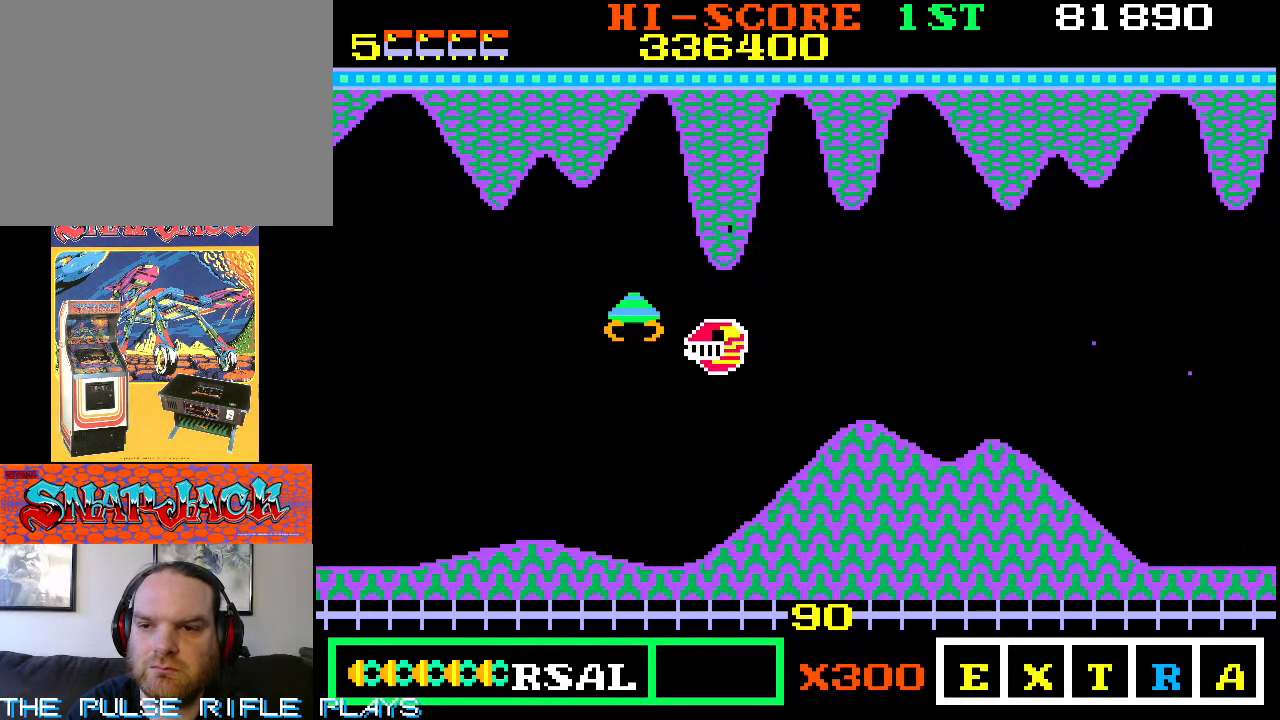
{"dt_ms": 1000, "buttons": [], "left_stick": "down-right", "events": [[383, "left_stick", "center"], [483, "left_stick", "down"], [633, "left_stick", "down-right"]]}
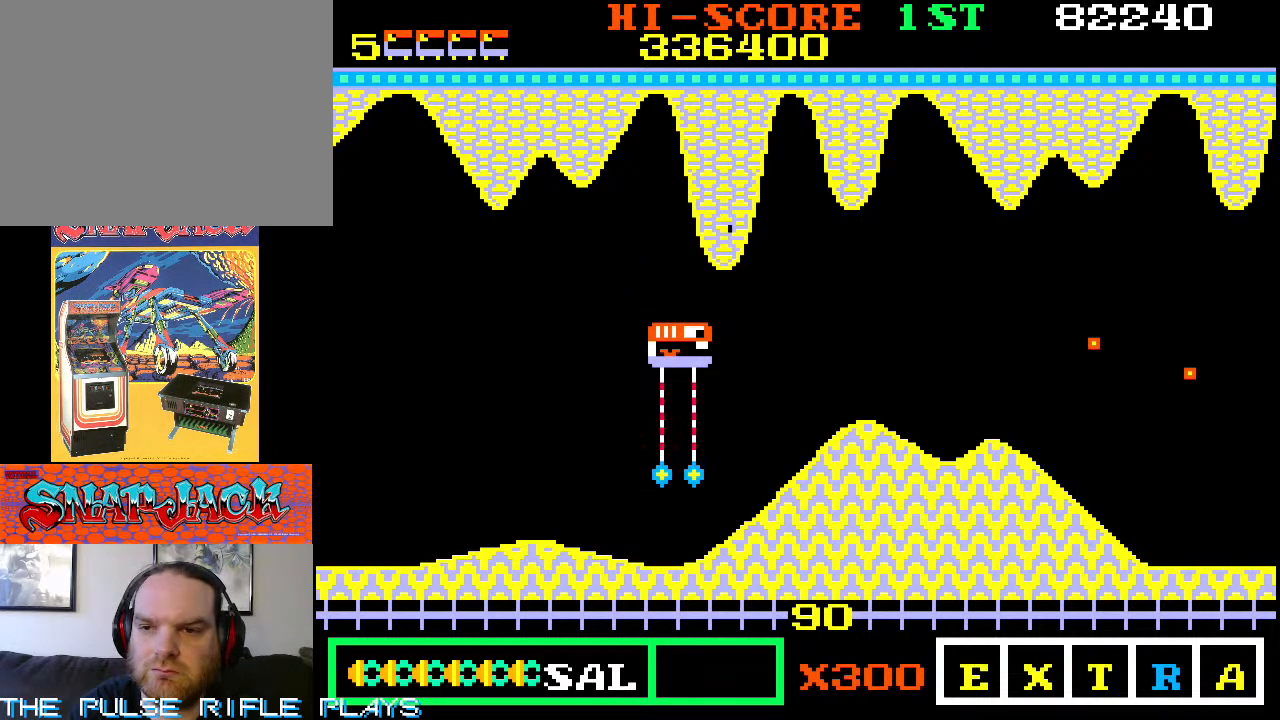
{"dt_ms": 500, "buttons": [], "left_stick": "down-right", "events": []}
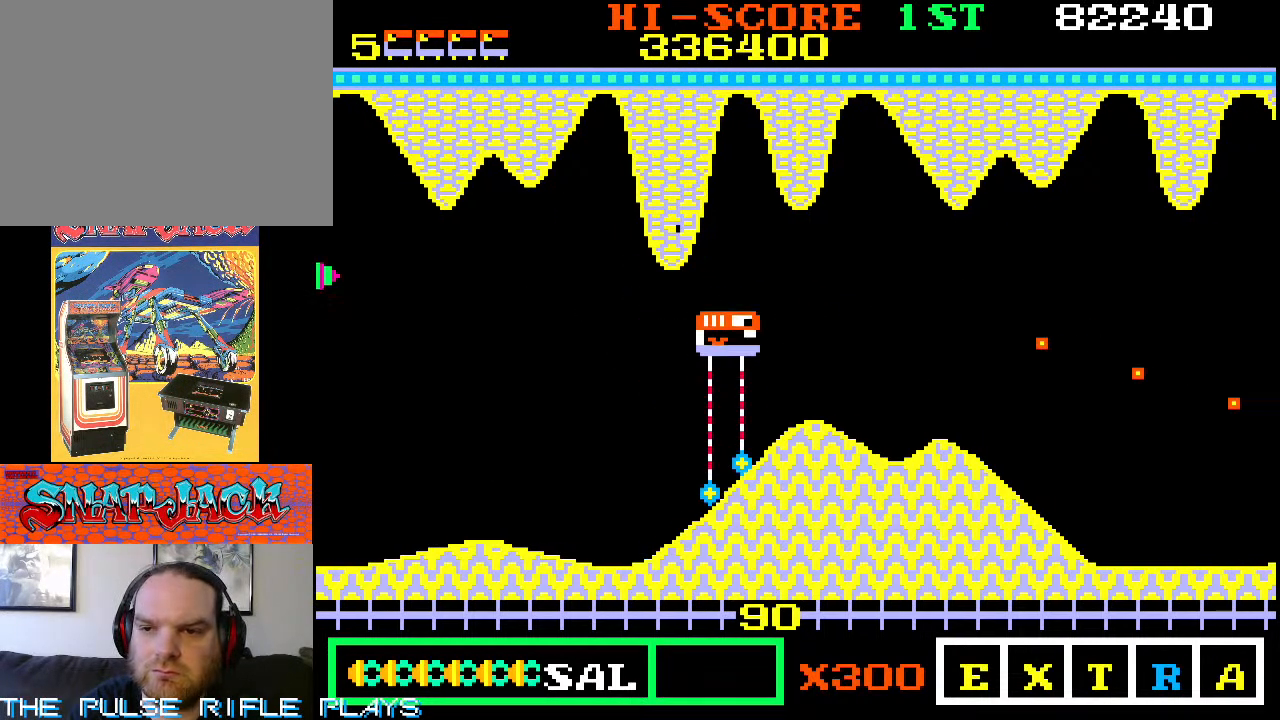
{"dt_ms": 500, "buttons": [], "left_stick": "up-right", "events": [[383, "left_stick", "up-right"]]}
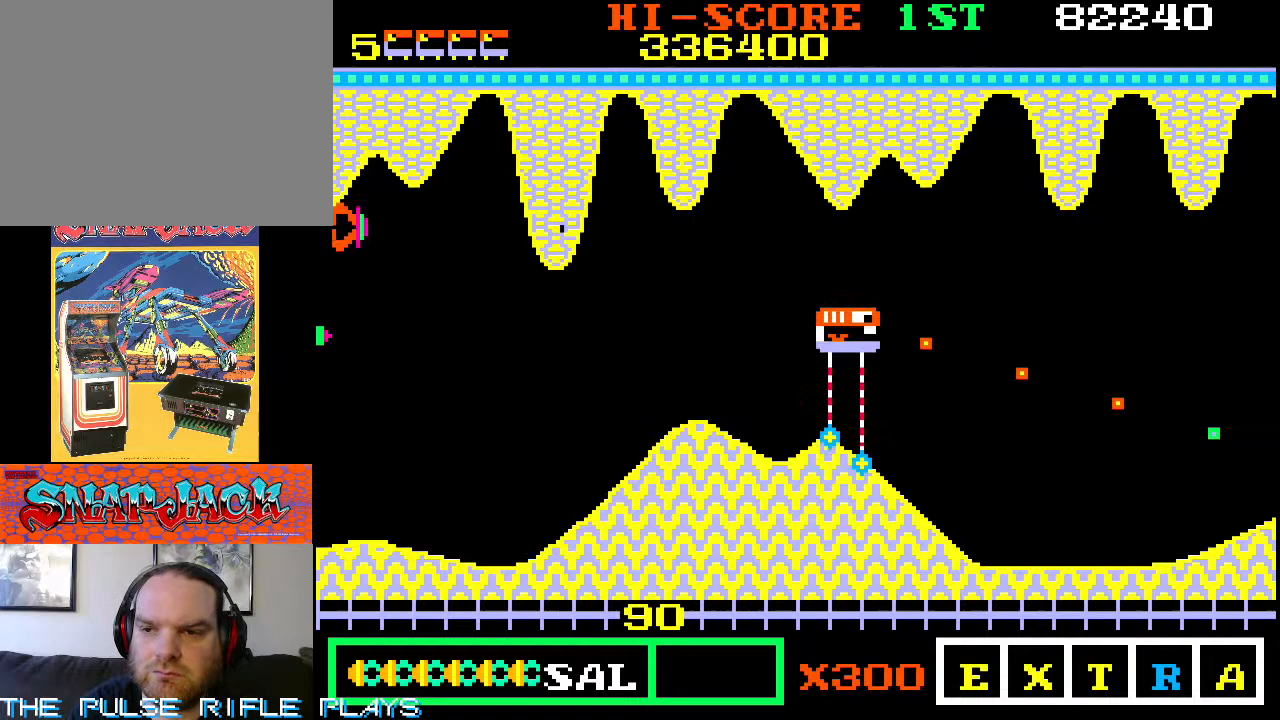
{"dt_ms": 500, "buttons": [], "left_stick": "down-right", "events": [[417, "left_stick", "down-right"]]}
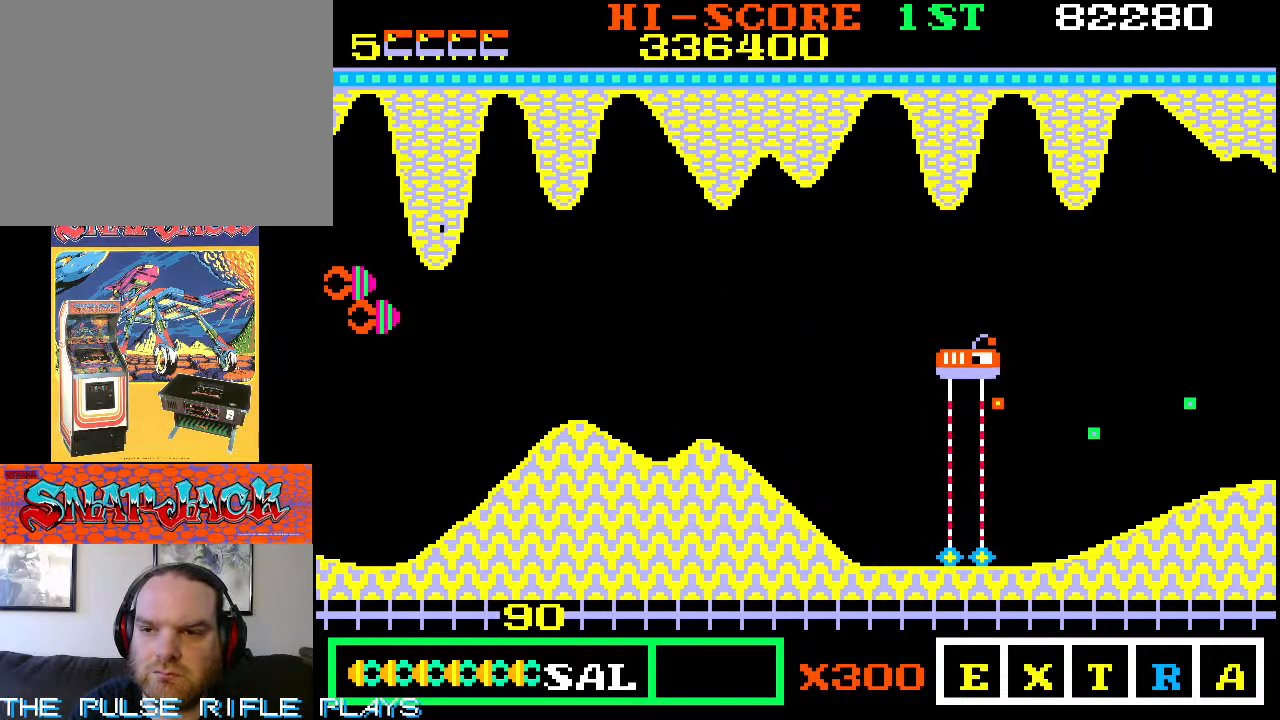
{"dt_ms": 500, "buttons": [], "left_stick": "up-right", "events": [[417, "left_stick", "up-right"]]}
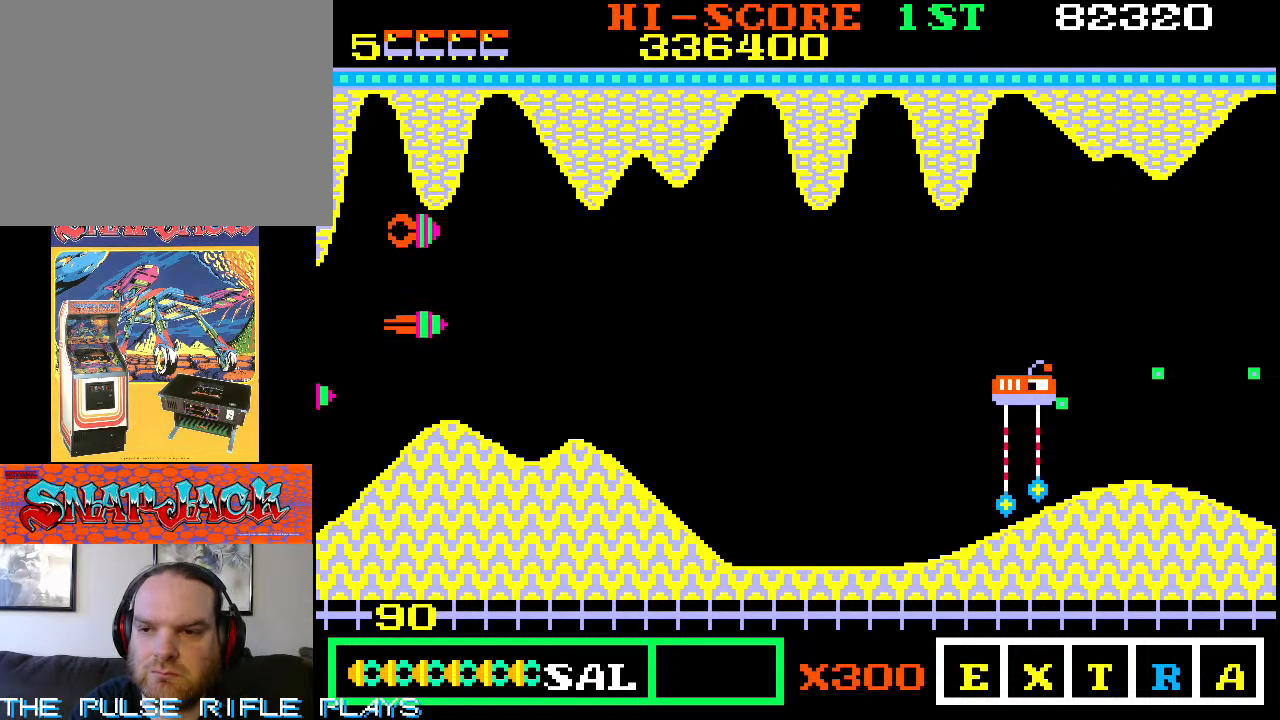
{"dt_ms": 500, "buttons": [], "left_stick": "right", "events": [[17, "left_stick", "right"], [117, "left_stick", "down-right"], [250, "left_stick", "right"]]}
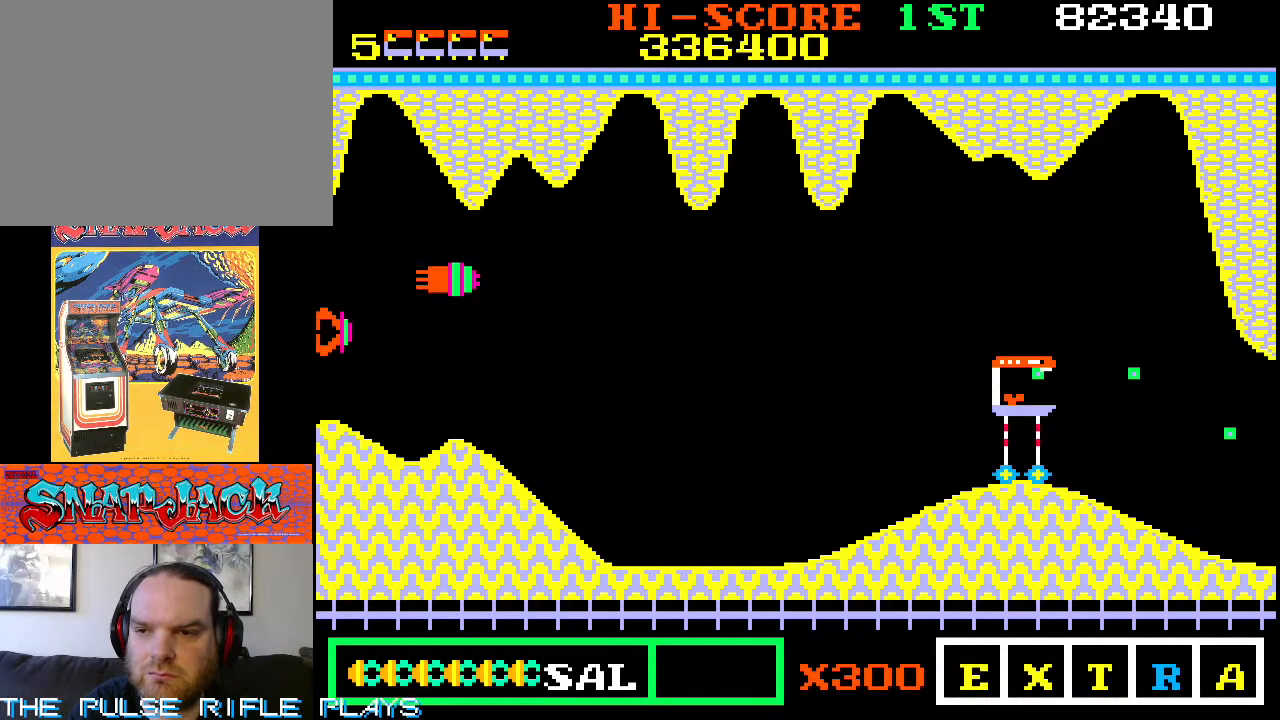
{"dt_ms": 500, "buttons": [], "left_stick": "right", "events": [[100, "left_stick", "up-right"], [283, "left_stick", "right"]]}
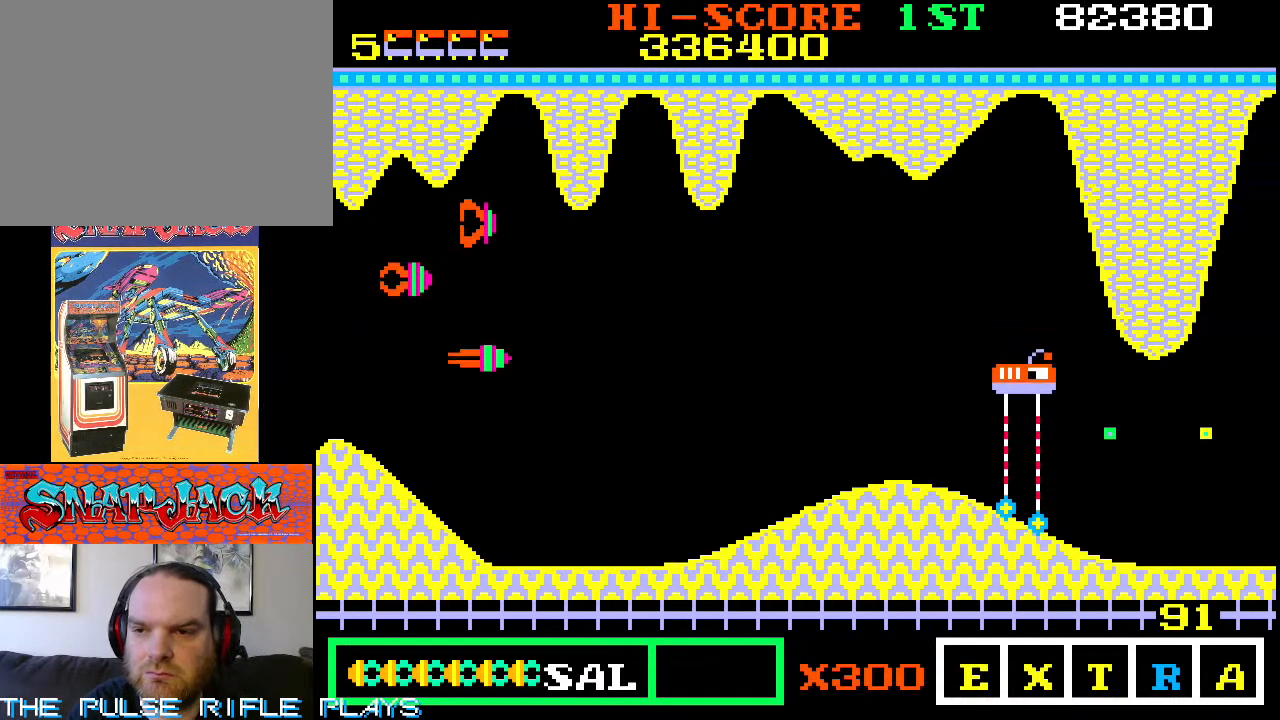
{"dt_ms": 500, "buttons": [], "left_stick": "right", "events": [[283, "left_stick", "down-right"], [383, "left_stick", "right"]]}
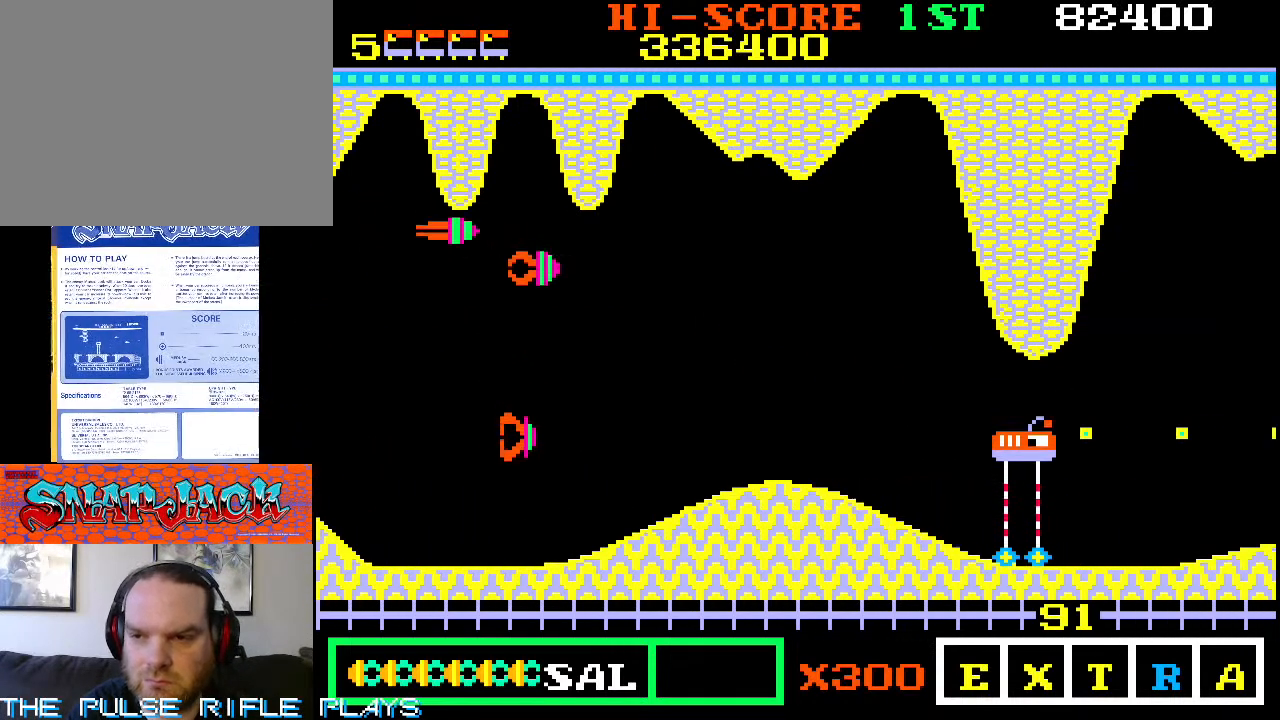
{"dt_ms": 500, "buttons": [], "left_stick": "right", "events": [[50, "left_stick", "up-right"], [150, "left_stick", "right"]]}
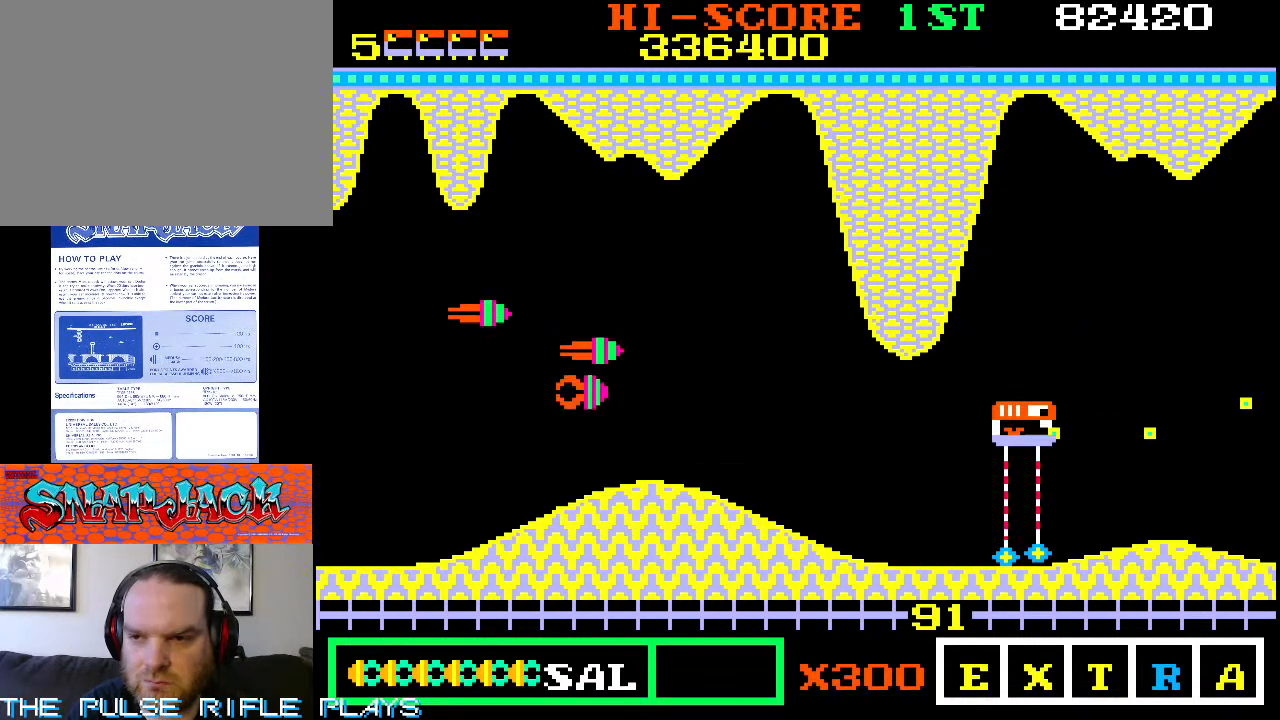
{"dt_ms": 500, "buttons": [], "left_stick": "up", "events": [[350, "left_stick", "up"]]}
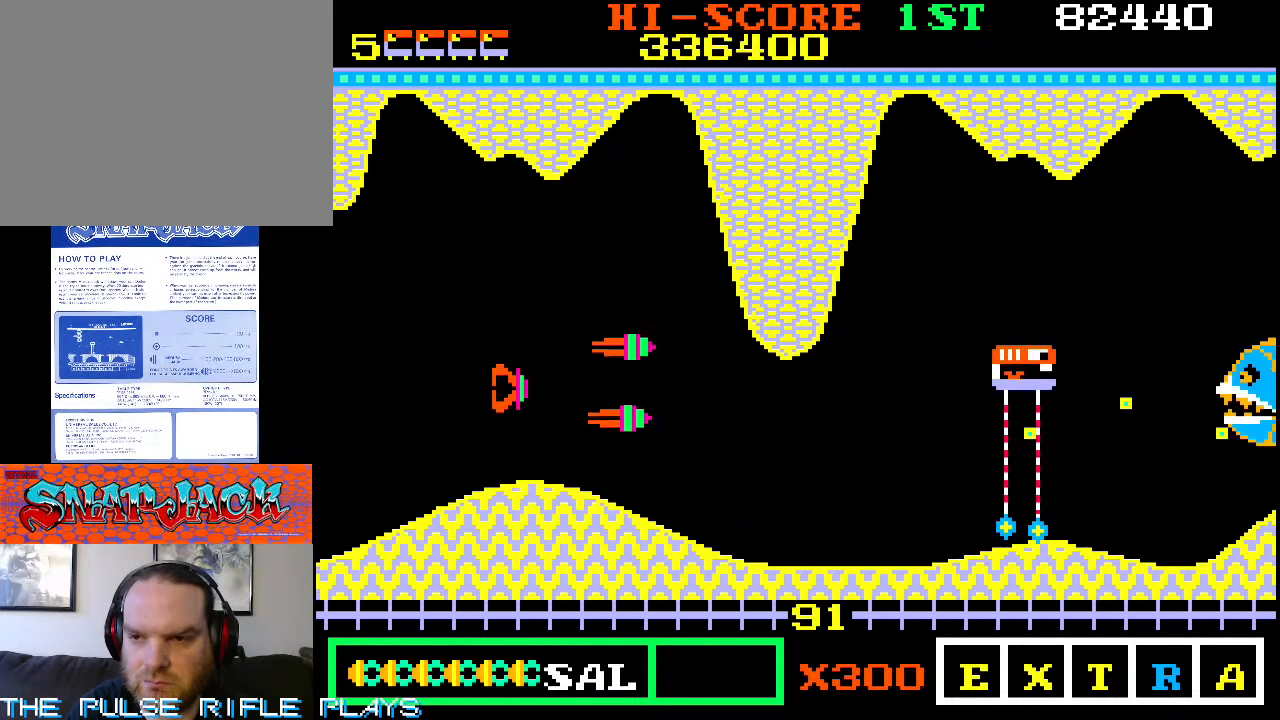
{"dt_ms": 500, "buttons": [], "left_stick": "up-right", "events": [[250, "left_stick", "right"], [400, "left_stick", "up"], [500, "left_stick", "up-right"]]}
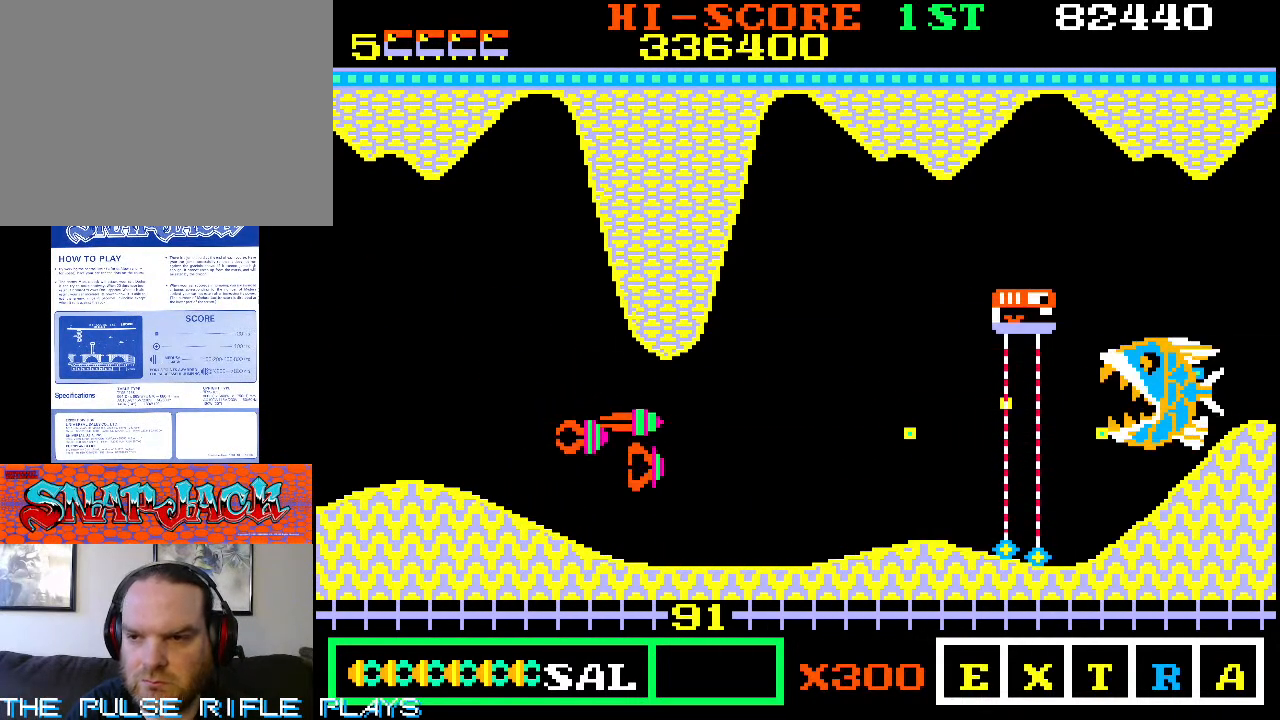
{"dt_ms": 500, "buttons": [], "left_stick": "down-right", "events": [[17, "left_stick", "right"], [467, "left_stick", "down-right"]]}
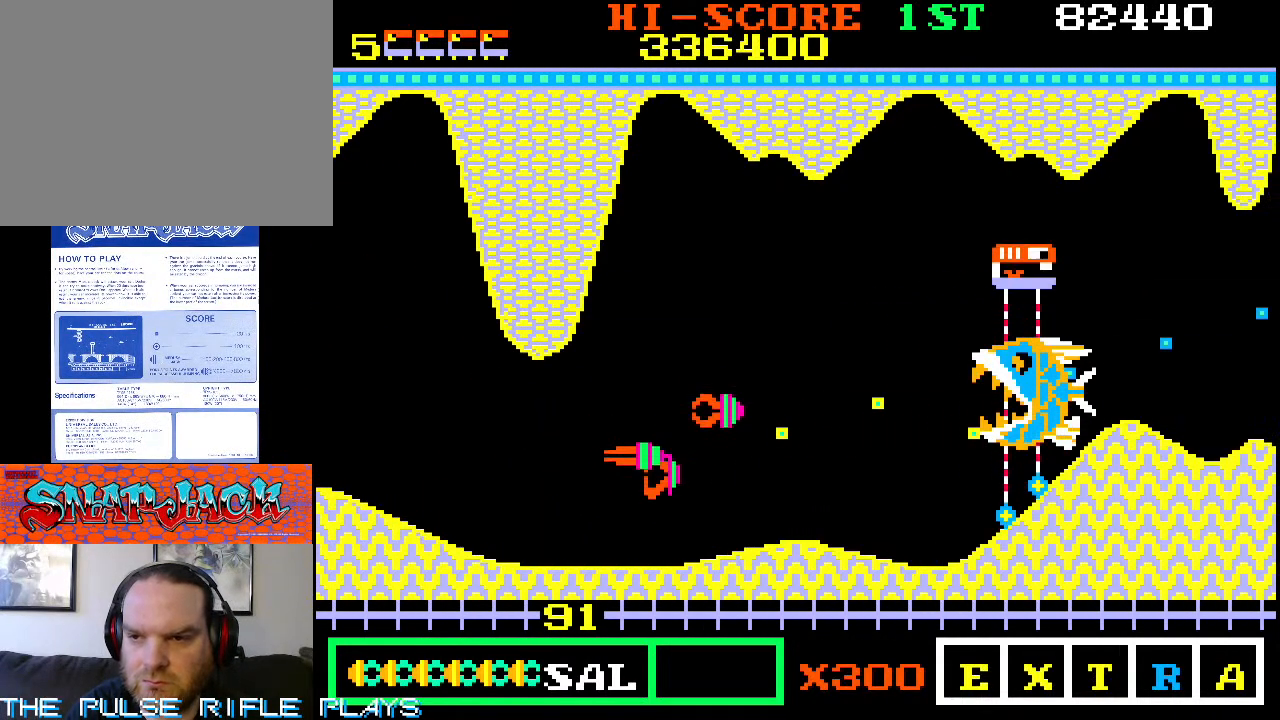
{"dt_ms": 500, "buttons": [], "left_stick": "down-right", "events": []}
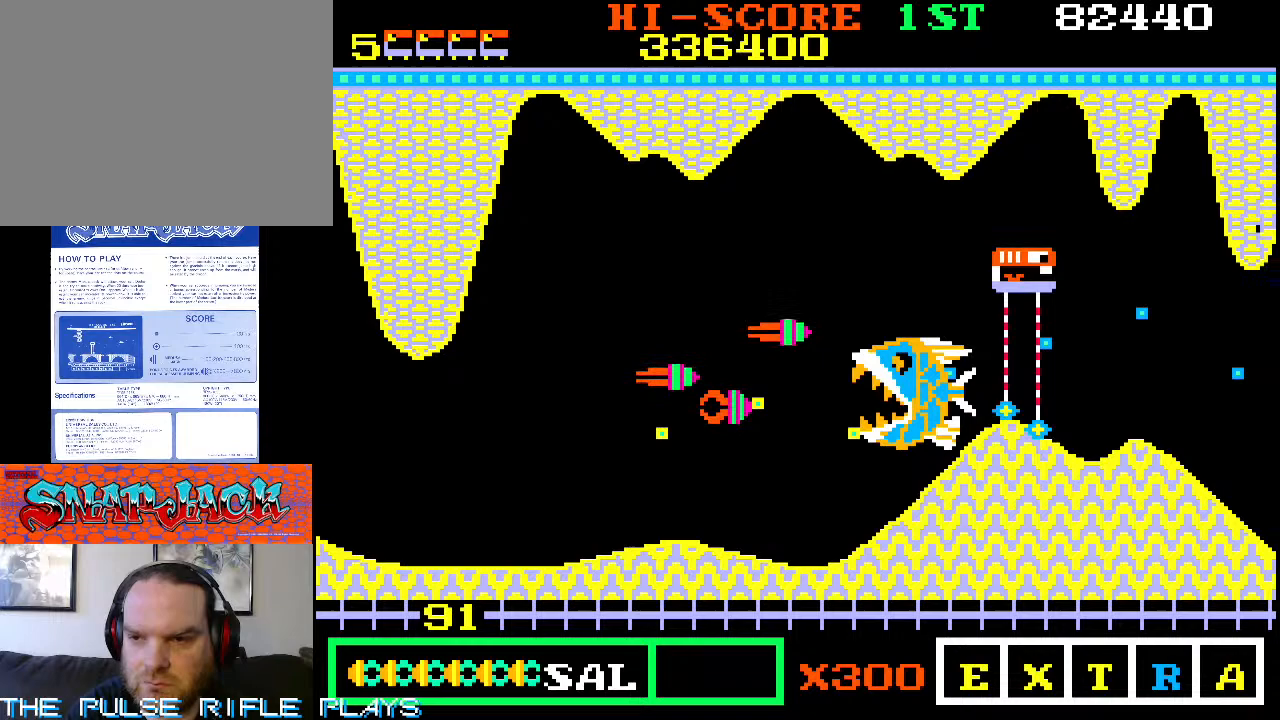
{"dt_ms": 500, "buttons": [], "left_stick": "right", "events": [[283, "left_stick", "up-right"], [500, "left_stick", "right"]]}
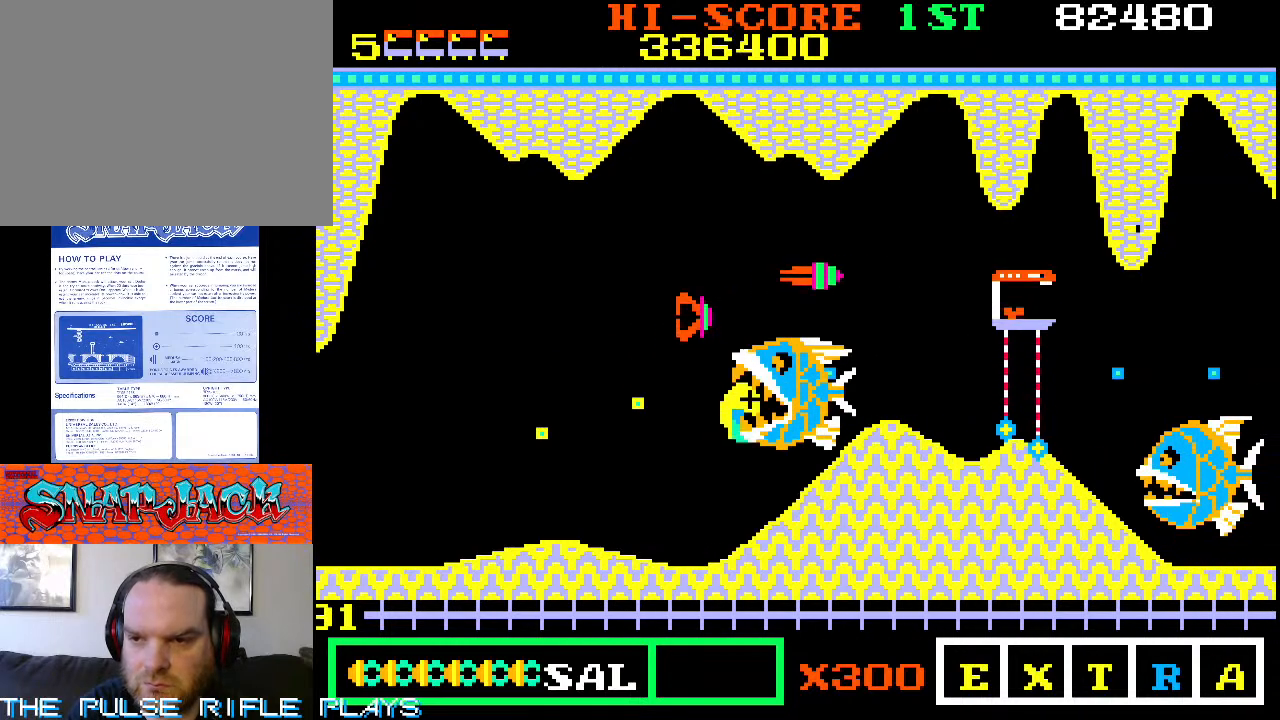
{"dt_ms": 500, "buttons": [], "left_stick": "up-right", "events": [[350, "left_stick", "up-right"]]}
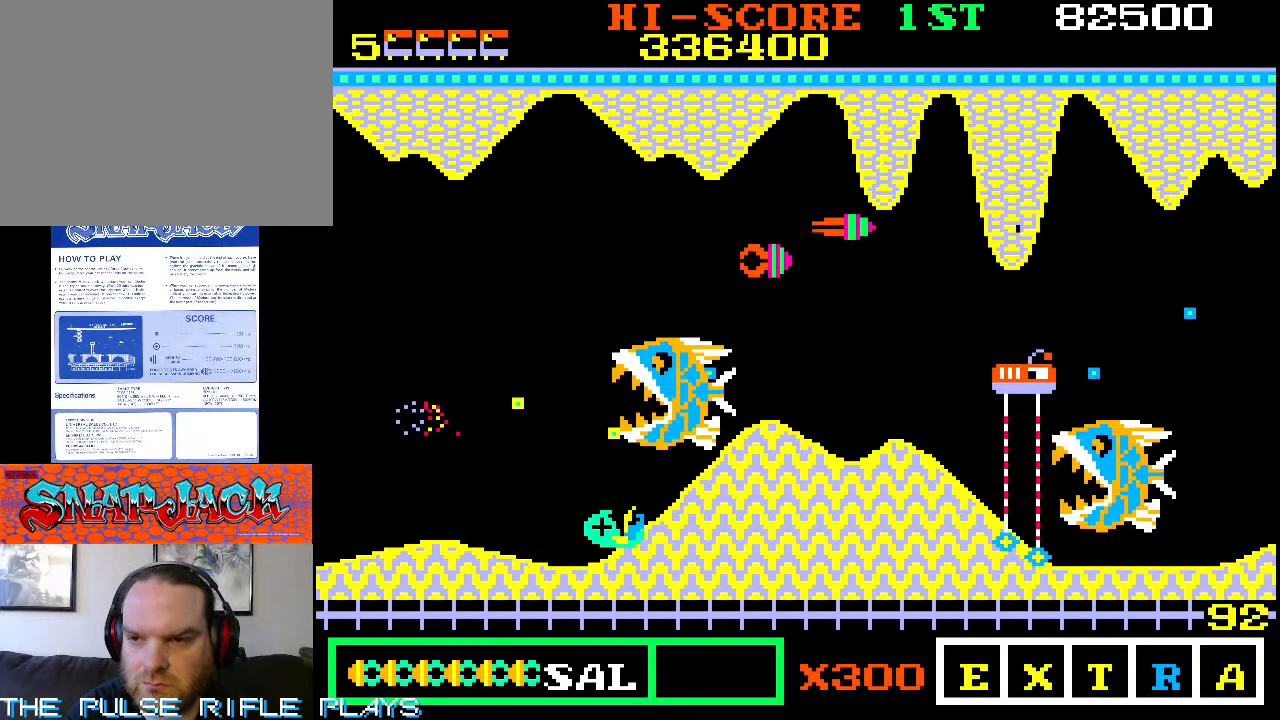
{"dt_ms": 500, "buttons": [], "left_stick": "right", "events": [[100, "left_stick", "right"], [200, "left_stick", "up-right"], [417, "left_stick", "right"]]}
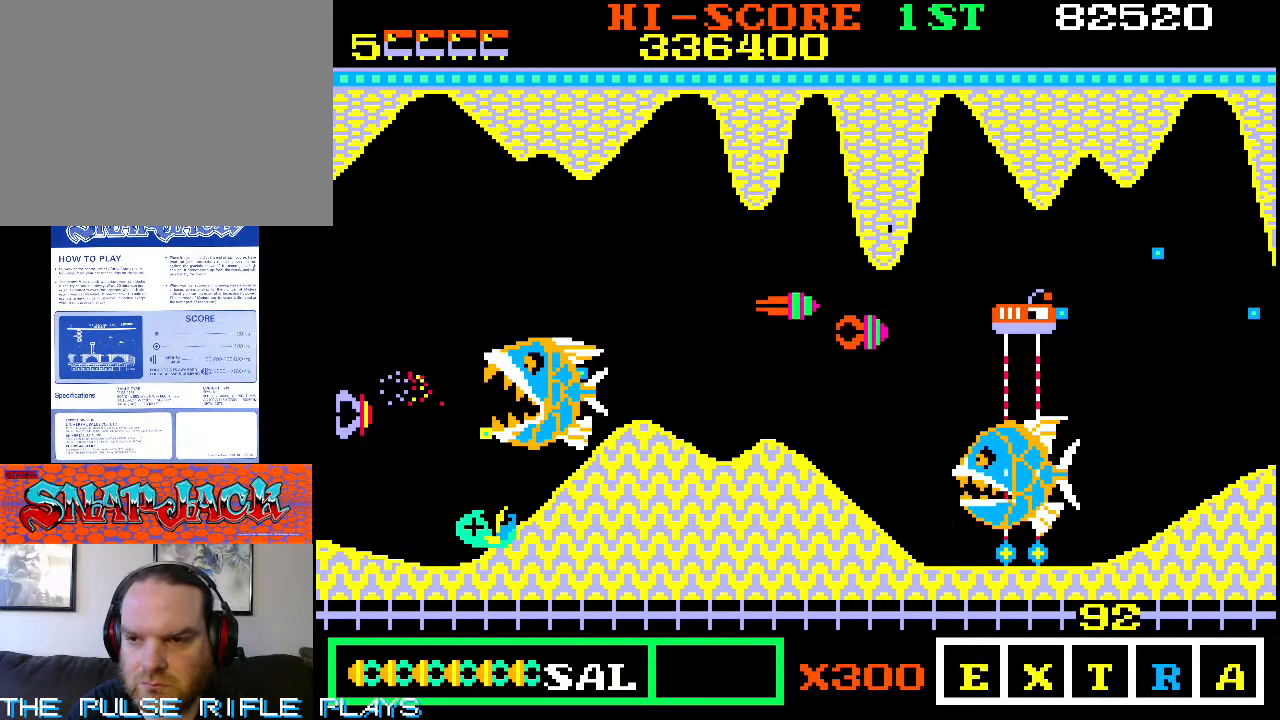
{"dt_ms": 500, "buttons": [], "left_stick": "down-right", "events": [[233, "left_stick", "up-right"], [467, "left_stick", "down-right"]]}